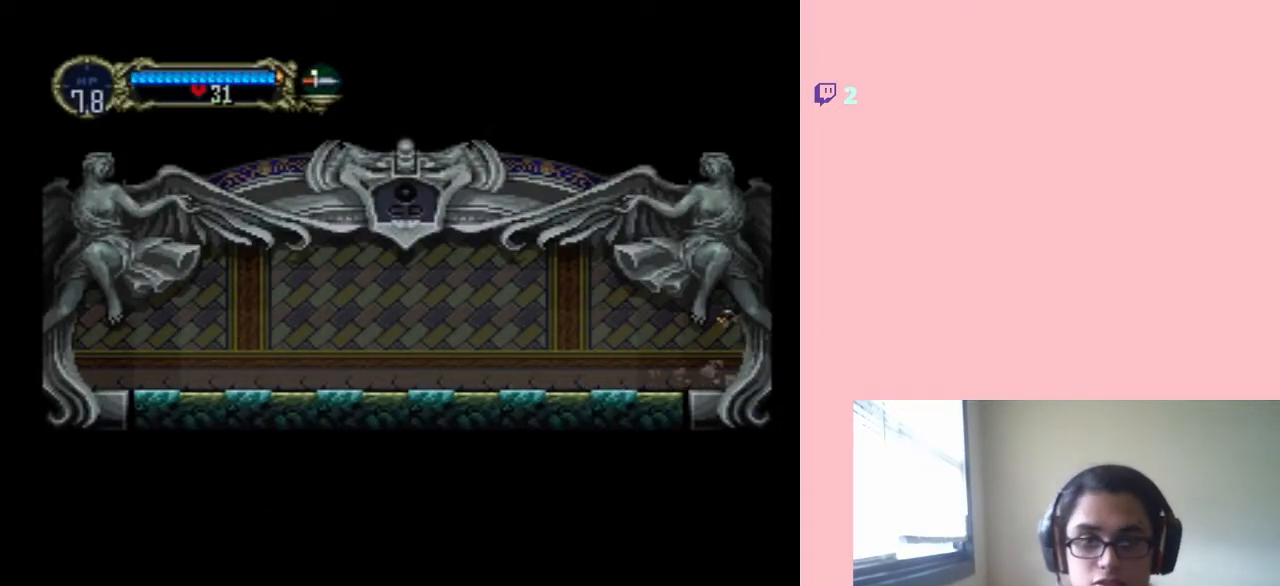
Gameplay with a controller (Nintendo layout); each line is a JSON object with the inputs held at the frame after it. "events" lists button and stick changes between this image and that frame as [ms after this image, input, new state], when the widget could be followed in between. Not read: L2 L3 R2 R3.
{"buttons": ["DPAD_RIGHT"], "left_stick": "center", "right_stick": "center", "events": [[317, "DPAD_RIGHT", "down"]]}
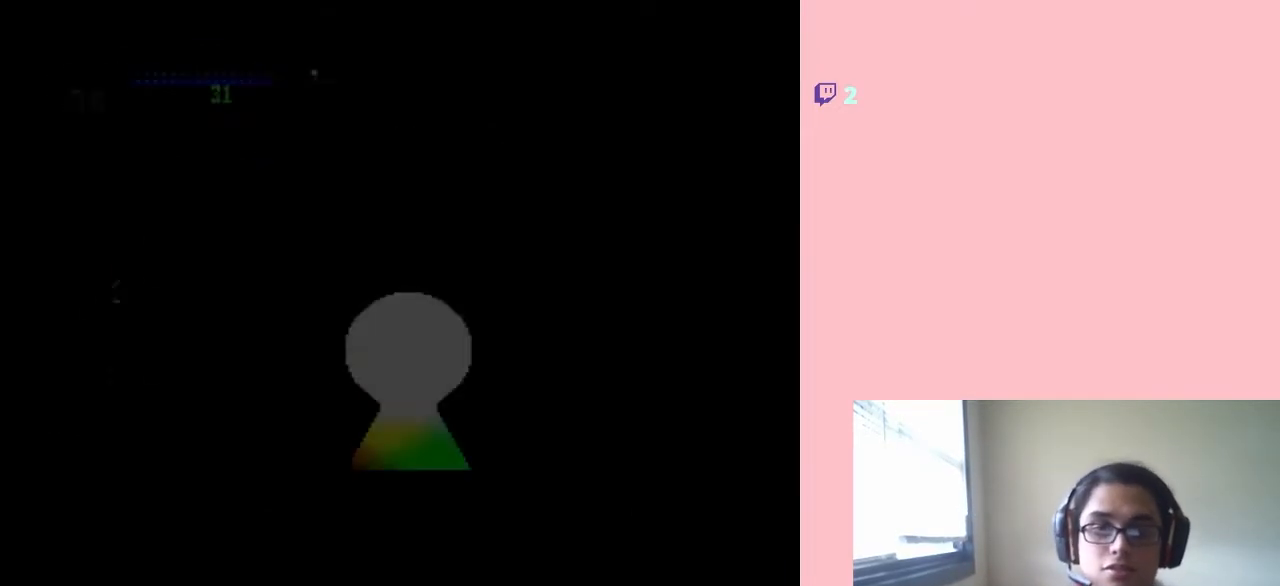
{"buttons": ["DPAD_RIGHT"], "left_stick": "center", "right_stick": "center", "events": []}
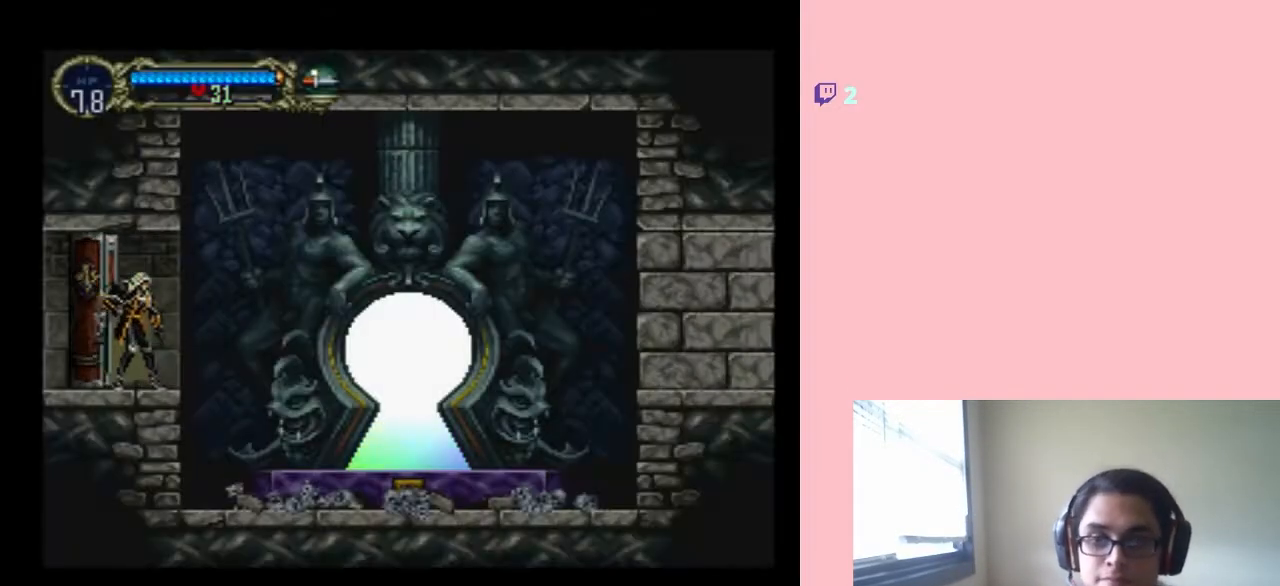
{"buttons": ["DPAD_RIGHT"], "left_stick": "center", "right_stick": "center", "events": [[267, "B", "down"], [417, "B", "up"]]}
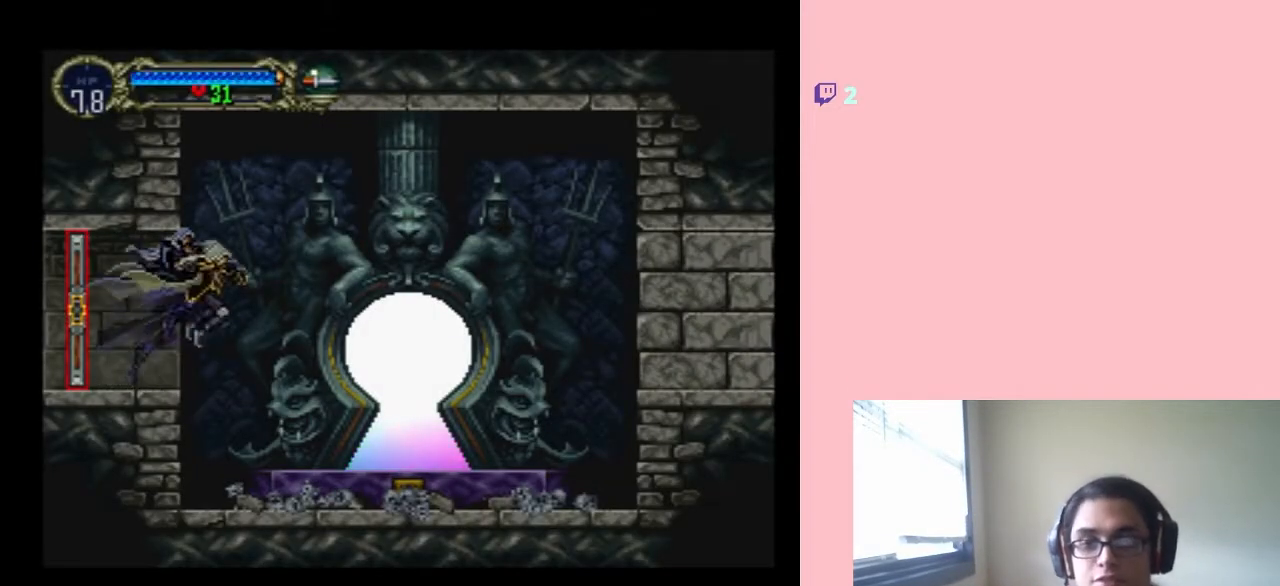
{"buttons": [], "left_stick": "center", "right_stick": "center", "events": [[33, "B", "down"], [200, "B", "up"], [383, "DPAD_RIGHT", "up"]]}
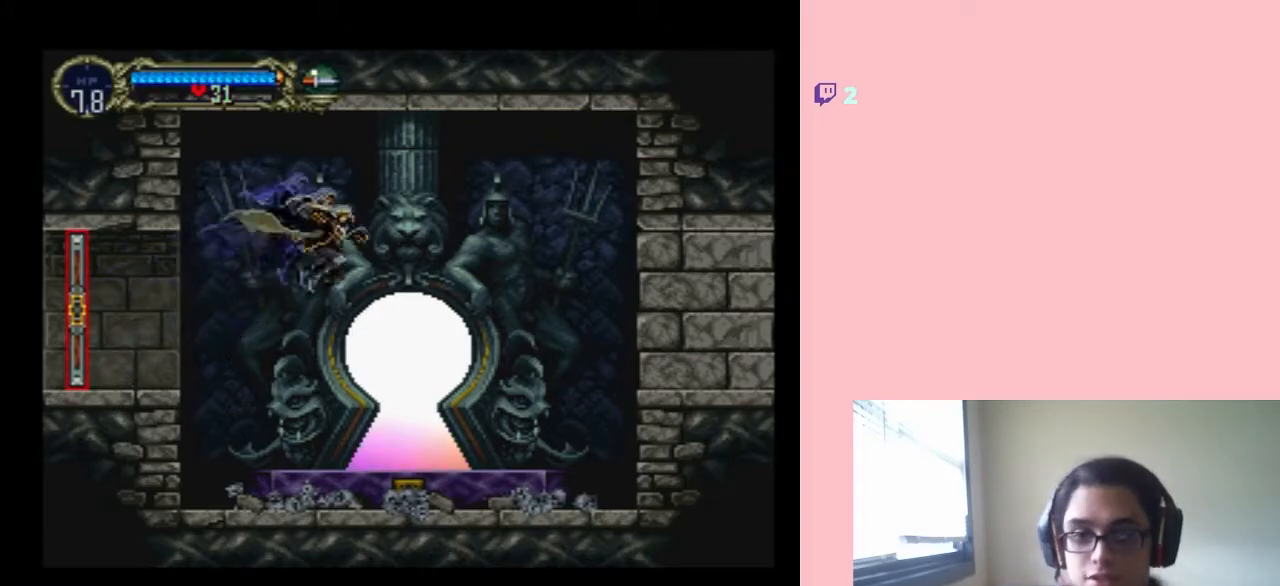
{"buttons": ["DPAD_UP"], "left_stick": "center", "right_stick": "center", "events": [[167, "DPAD_RIGHT", "down"], [283, "DPAD_RIGHT", "up"], [417, "DPAD_UP", "down"]]}
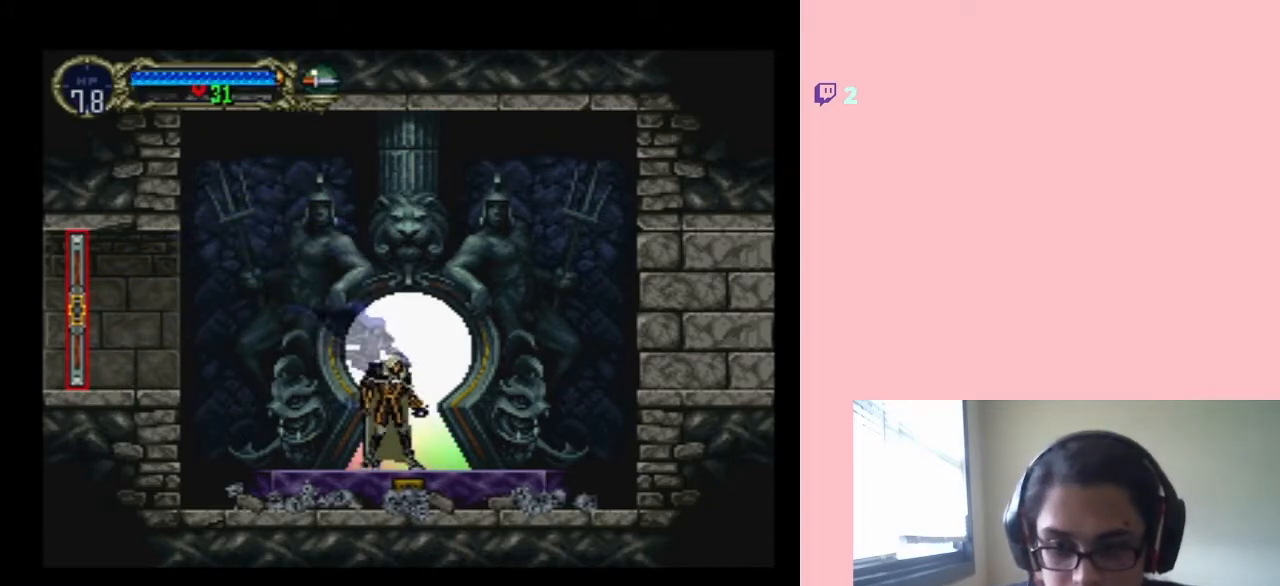
{"buttons": ["DPAD_RIGHT"], "left_stick": "center", "right_stick": "center", "events": [[33, "DPAD_UP", "up"], [167, "DPAD_UP", "down"], [250, "DPAD_UP", "up"], [467, "DPAD_RIGHT", "down"]]}
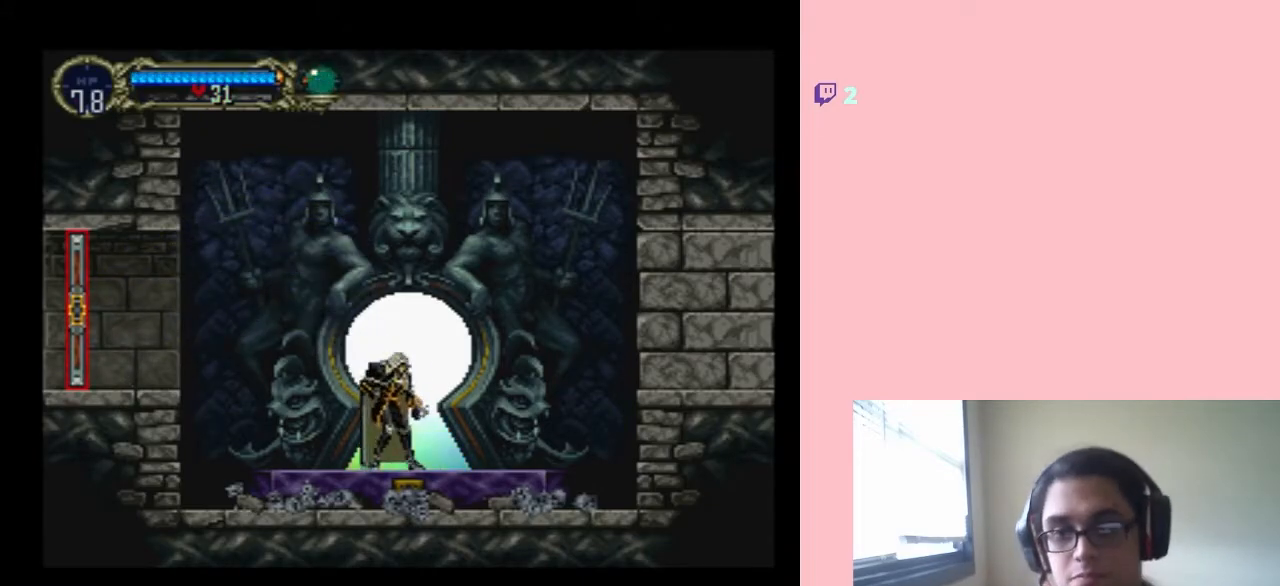
{"buttons": ["DPAD_UP"], "left_stick": "center", "right_stick": "center", "events": [[83, "DPAD_RIGHT", "up"], [83, "DPAD_UP", "down"], [283, "DPAD_UP", "up"], [417, "DPAD_UP", "down"]]}
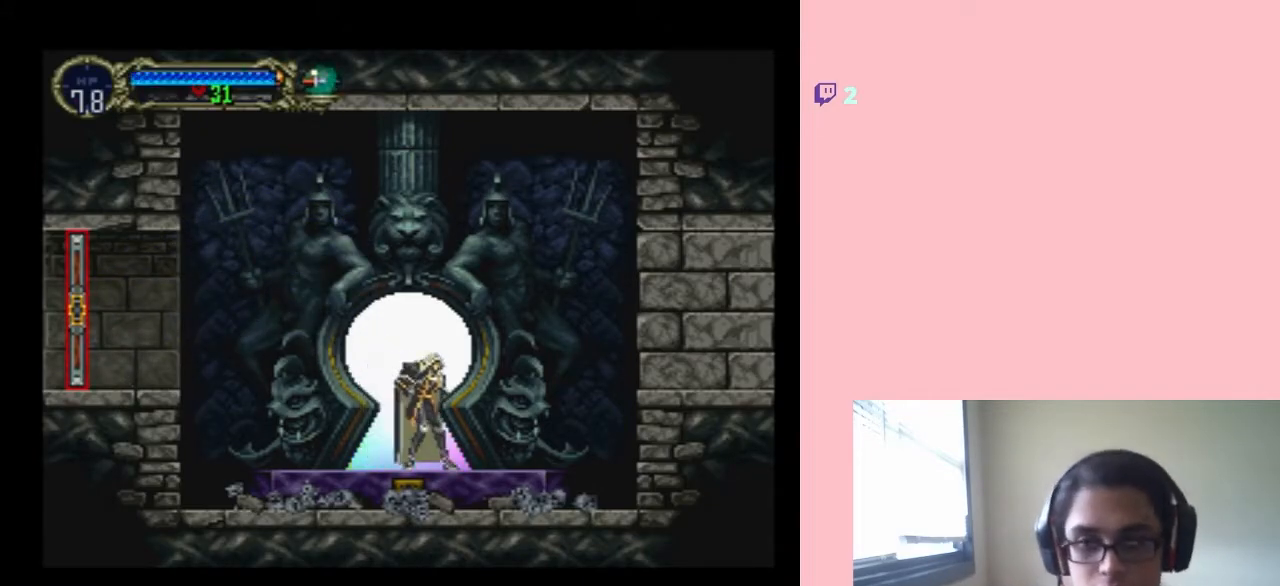
{"buttons": [], "left_stick": "center", "right_stick": "center", "events": [[67, "DPAD_UP", "up"], [283, "DPAD_UP", "down"], [433, "DPAD_UP", "up"]]}
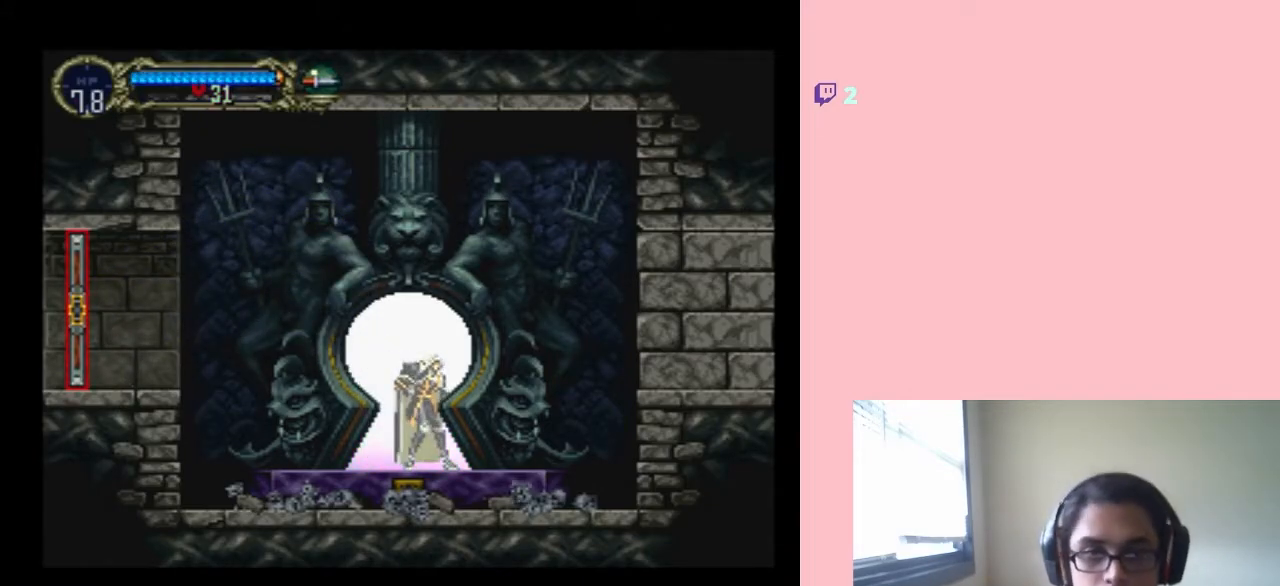
{"buttons": [], "left_stick": "center", "right_stick": "center", "events": [[167, "DPAD_LEFT", "down"], [350, "DPAD_LEFT", "up"]]}
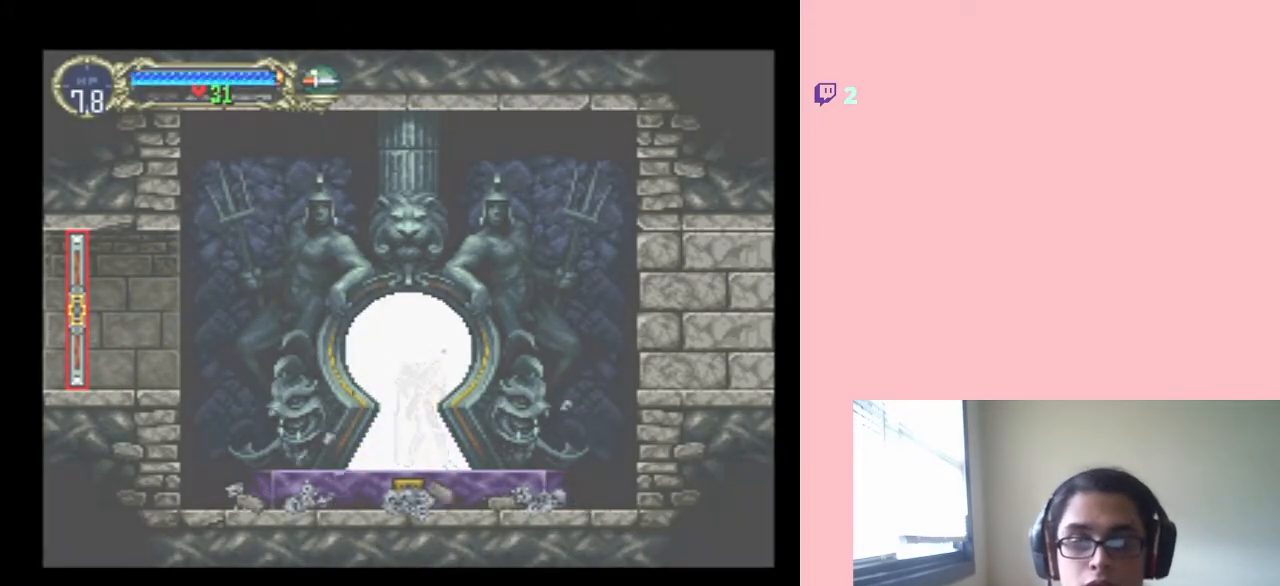
{"buttons": [], "left_stick": "center", "right_stick": "center", "events": []}
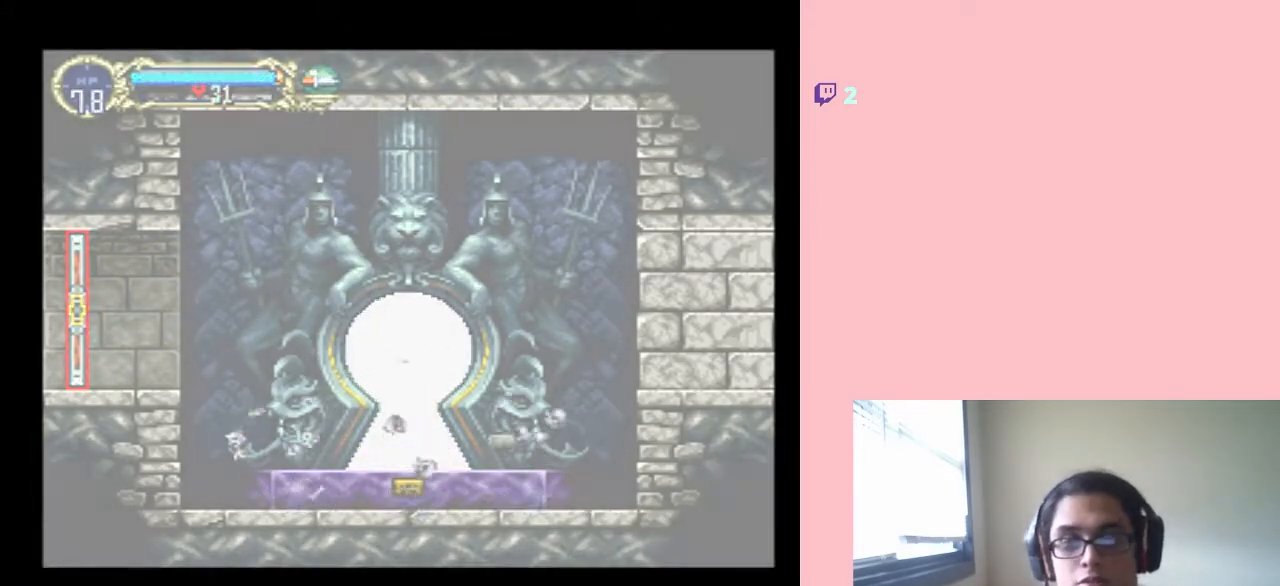
{"buttons": [], "left_stick": "center", "right_stick": "center", "events": []}
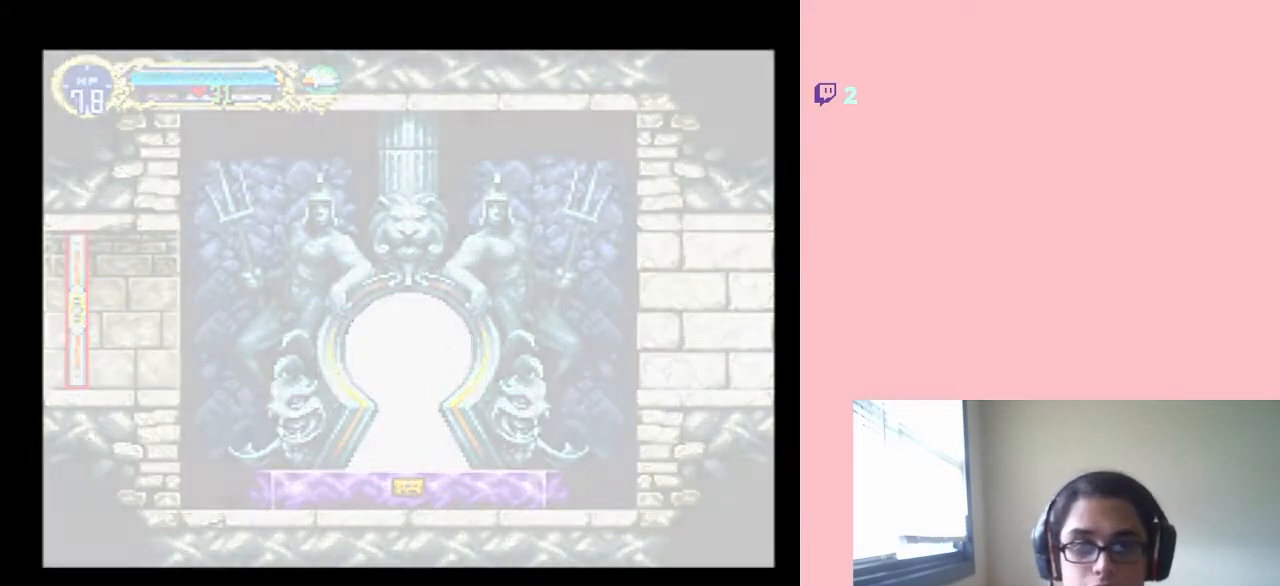
{"buttons": [], "left_stick": "center", "right_stick": "center", "events": []}
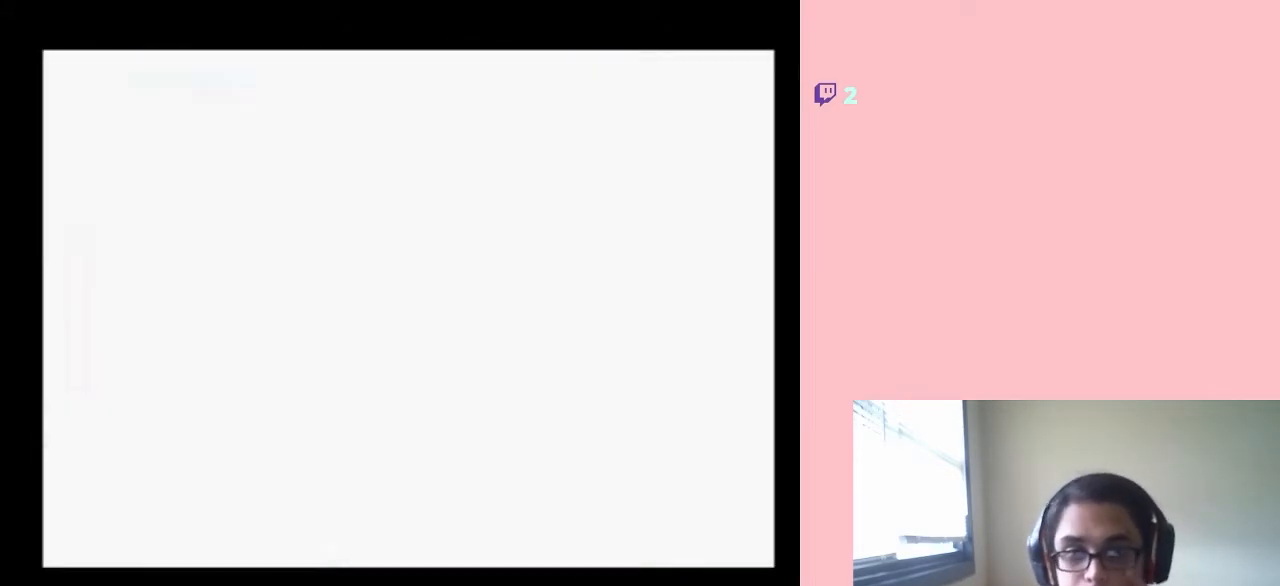
{"buttons": [], "left_stick": "center", "right_stick": "center", "events": []}
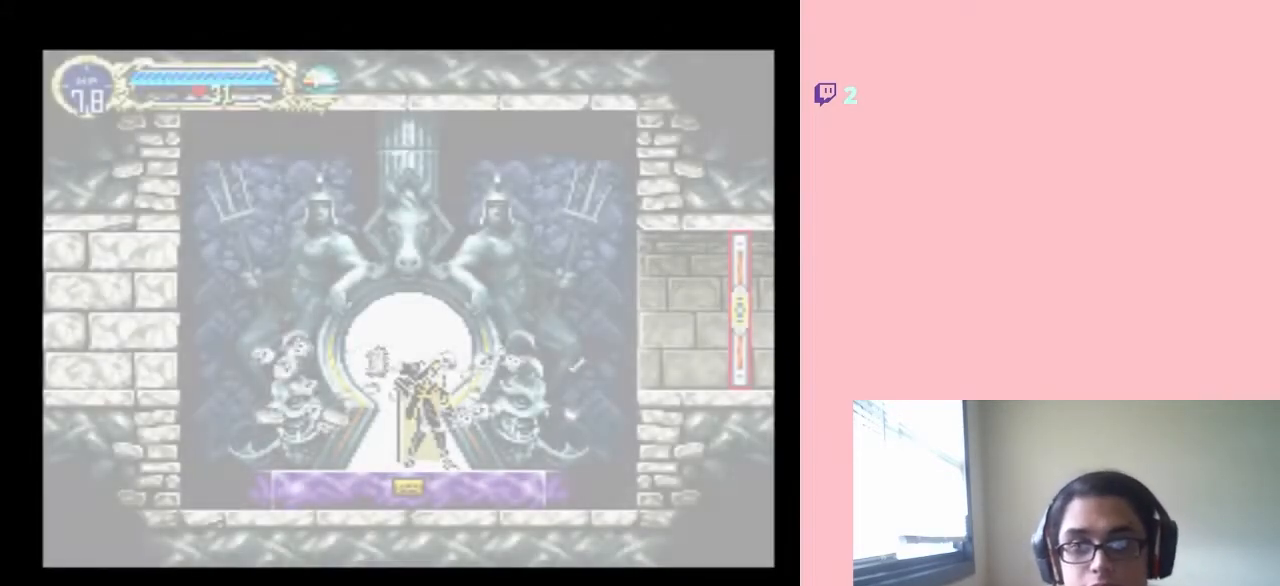
{"buttons": ["DPAD_LEFT"], "left_stick": "center", "right_stick": "center", "events": [[400, "DPAD_LEFT", "down"]]}
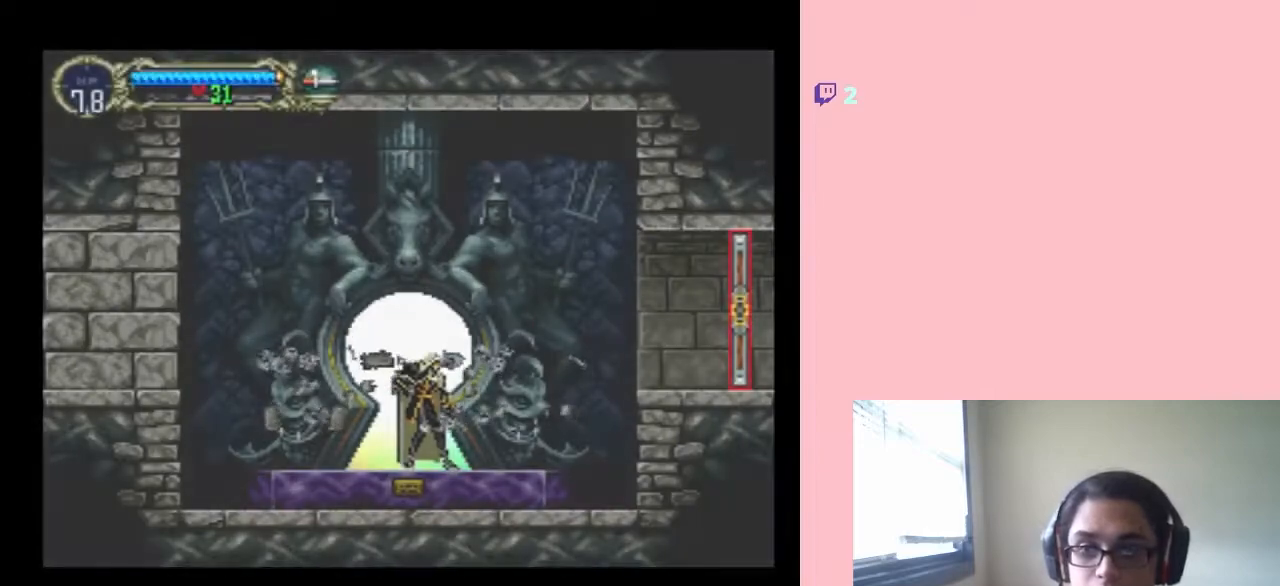
{"buttons": ["DPAD_RIGHT"], "left_stick": "center", "right_stick": "center", "events": [[133, "DPAD_LEFT", "up"], [250, "DPAD_RIGHT", "down"]]}
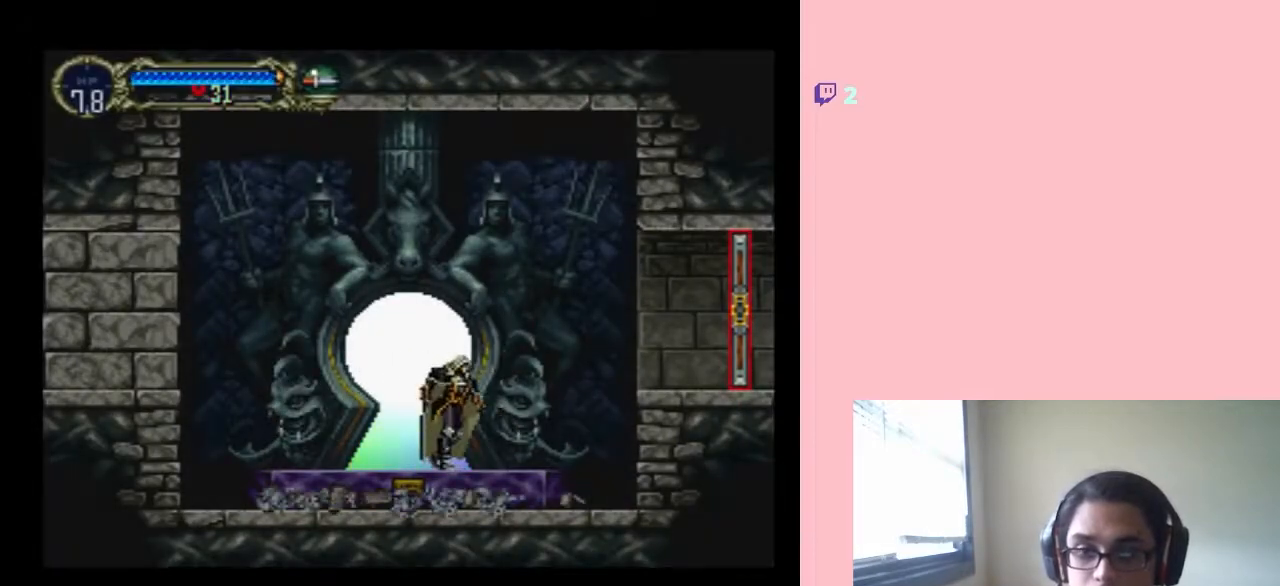
{"buttons": ["B", "DPAD_RIGHT"], "left_stick": "center", "right_stick": "center", "events": [[250, "B", "down"]]}
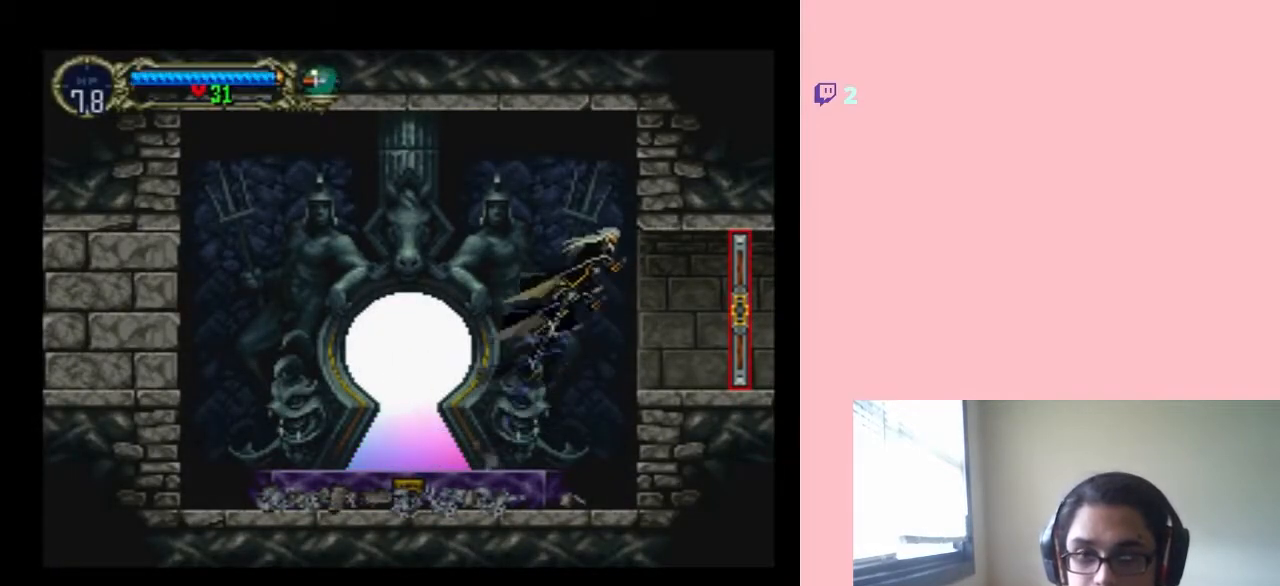
{"buttons": ["DPAD_LEFT"], "left_stick": "center", "right_stick": "center", "events": [[17, "B", "up"], [383, "DPAD_RIGHT", "up"], [450, "DPAD_LEFT", "down"]]}
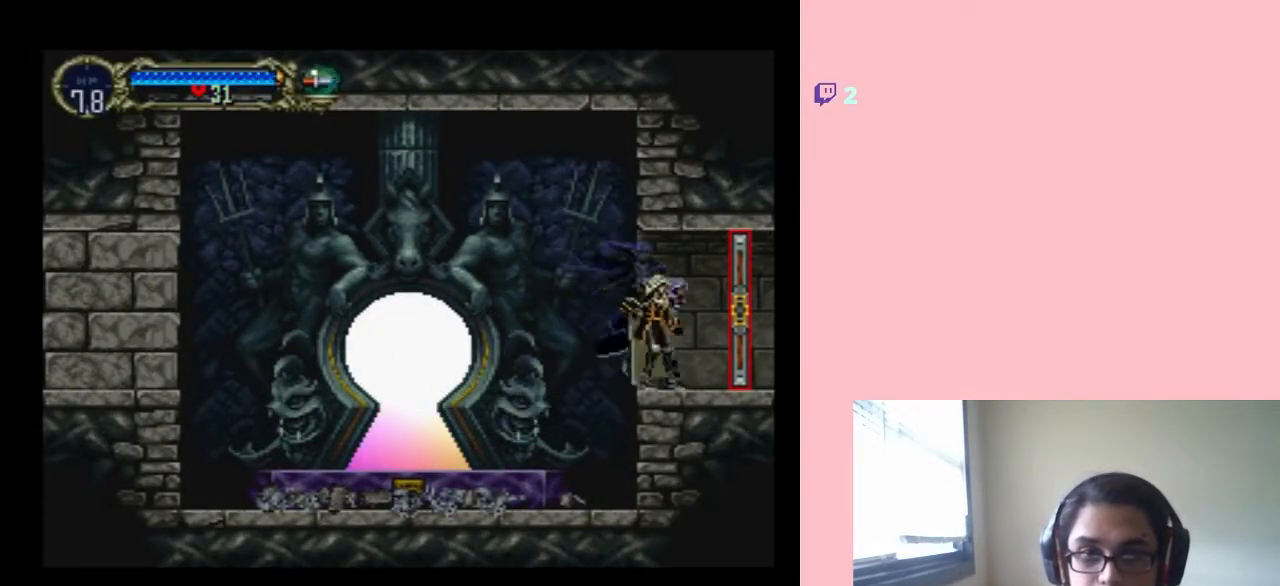
{"buttons": [], "left_stick": "center", "right_stick": "center", "events": [[33, "DPAD_LEFT", "up"], [33, "X", "down"], [183, "X", "up"]]}
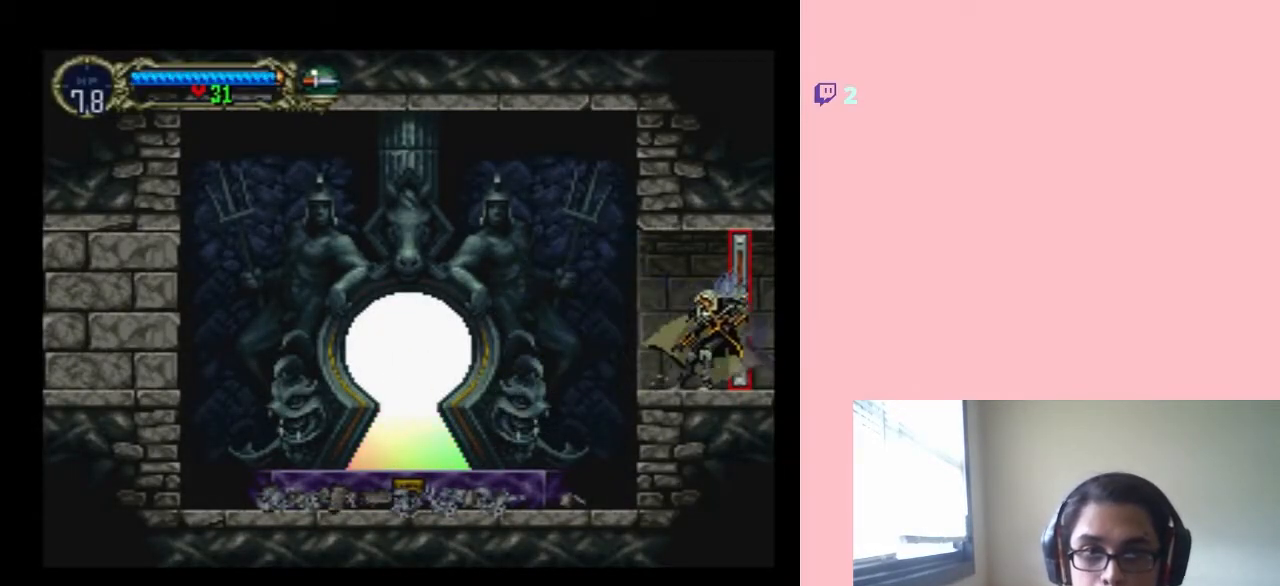
{"buttons": ["DPAD_RIGHT"], "left_stick": "center", "right_stick": "center", "events": [[200, "DPAD_RIGHT", "down"]]}
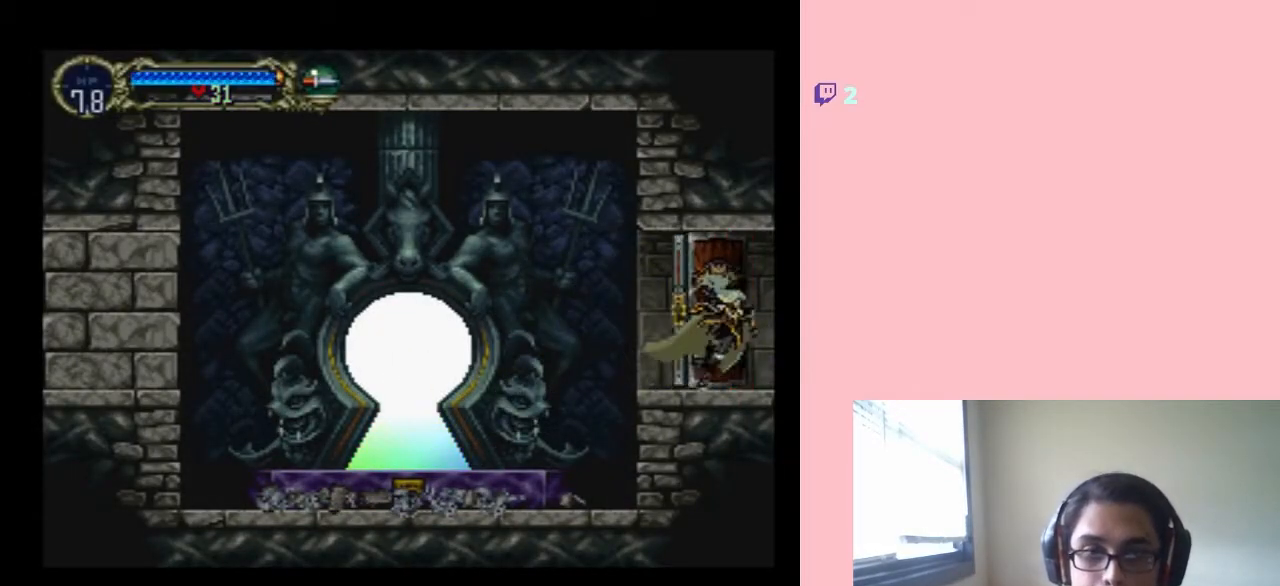
{"buttons": ["DPAD_RIGHT"], "left_stick": "center", "right_stick": "center", "events": []}
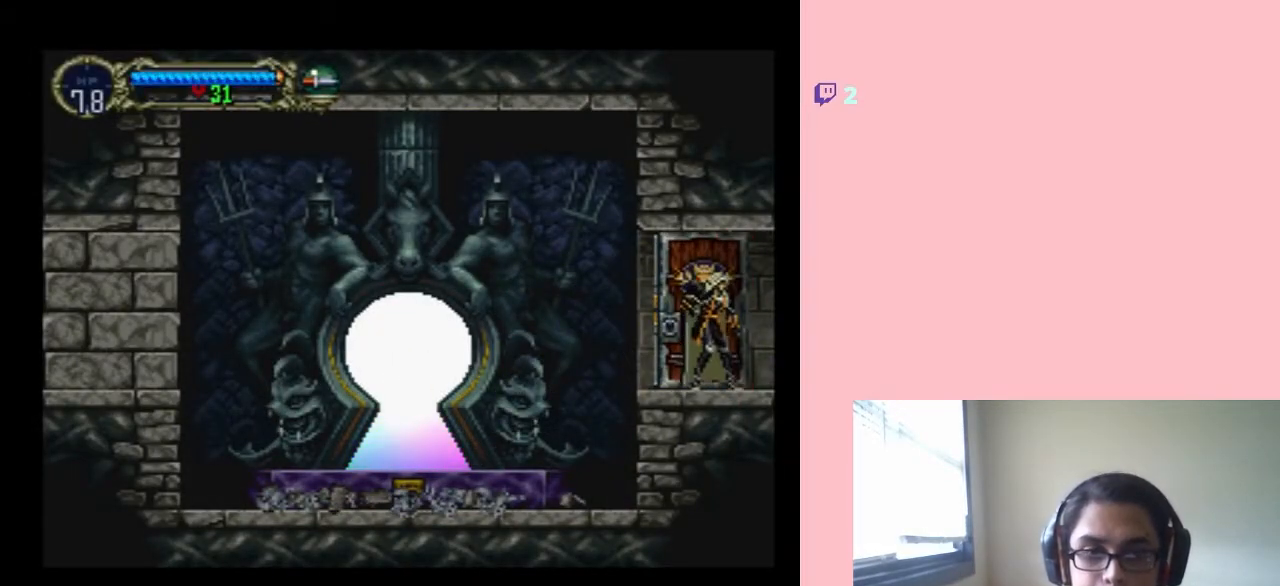
{"buttons": ["DPAD_RIGHT"], "left_stick": "center", "right_stick": "center", "events": [[200, "right_stick", "down"], [500, "right_stick", "center"]]}
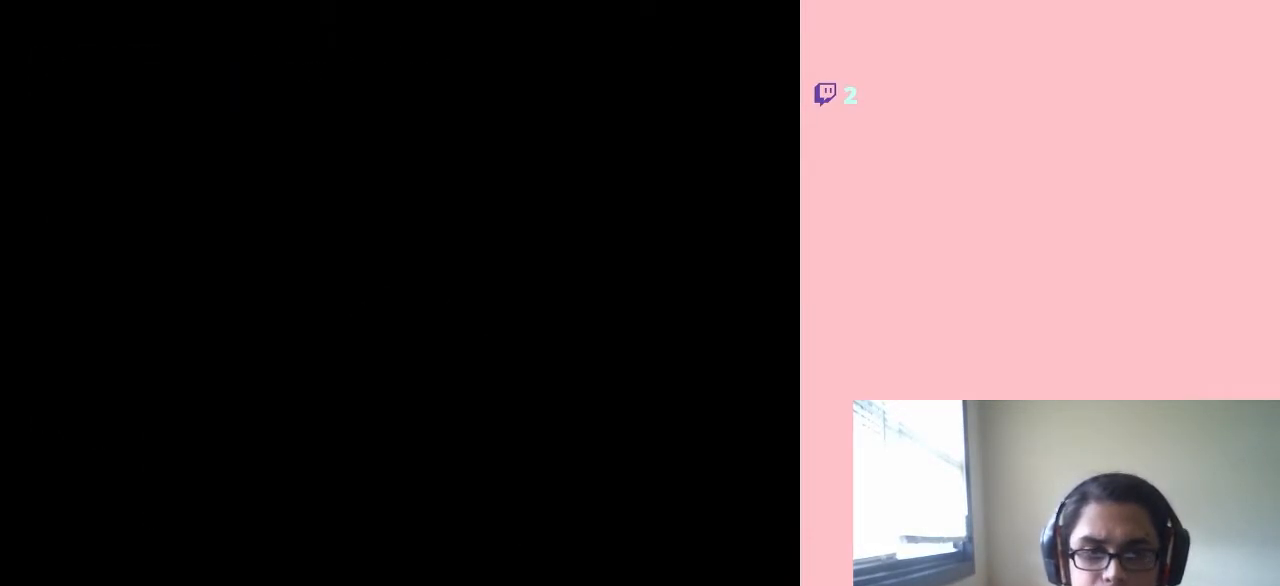
{"buttons": ["DPAD_RIGHT"], "left_stick": "center", "right_stick": "center", "events": [[133, "right_stick", "up-right"], [450, "right_stick", "center"]]}
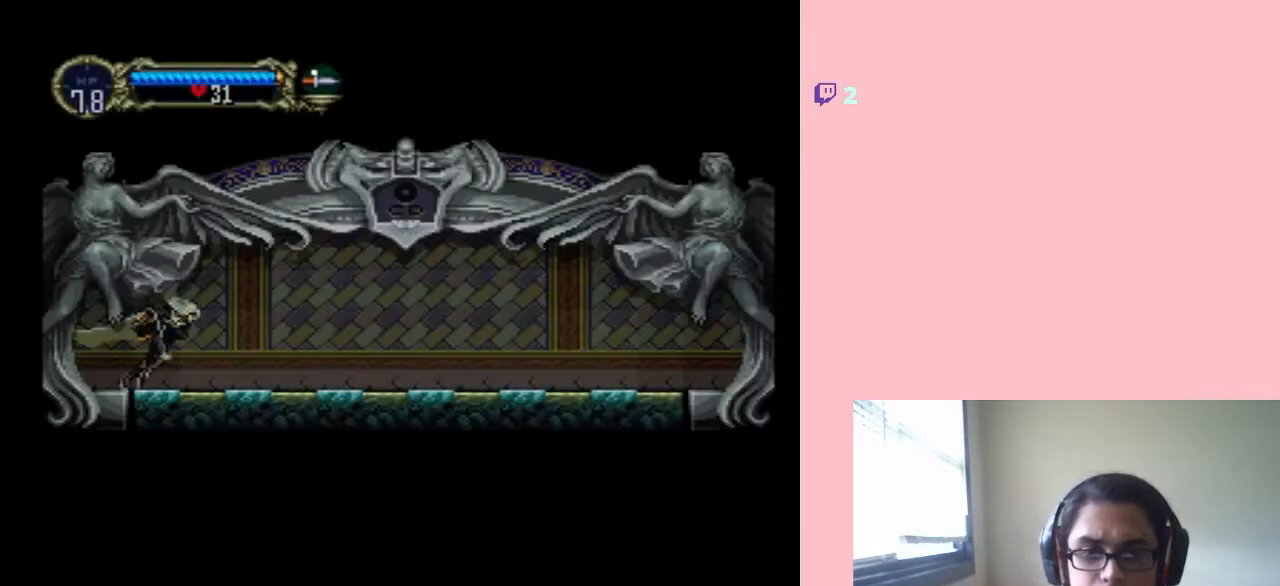
{"buttons": ["DPAD_RIGHT"], "left_stick": "center", "right_stick": "center", "events": []}
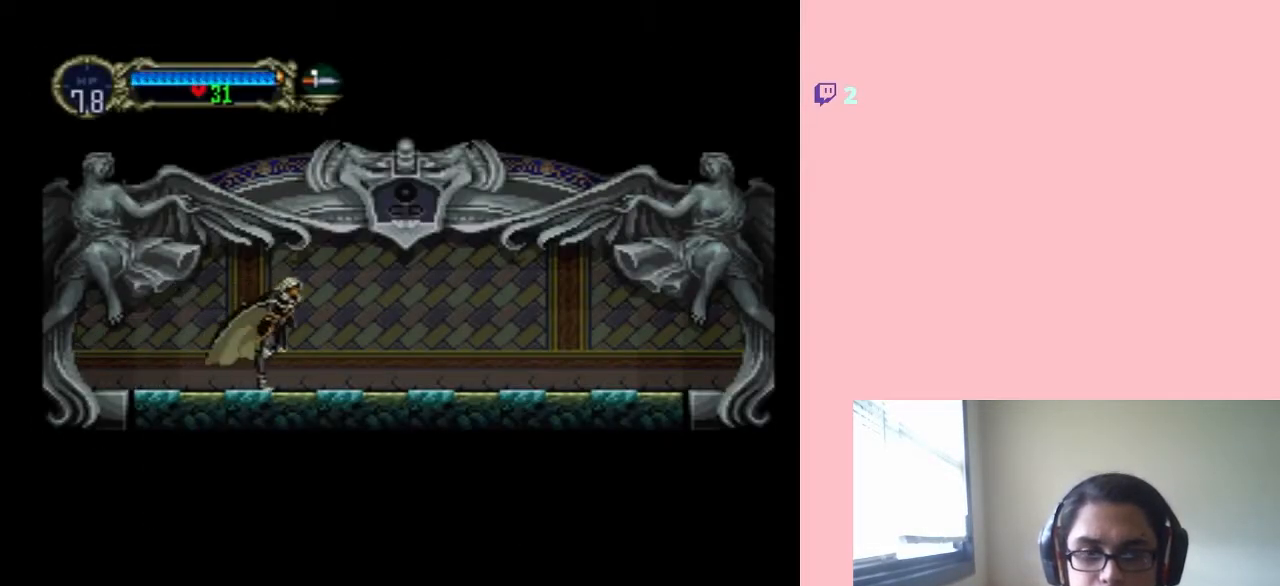
{"buttons": ["DPAD_RIGHT"], "left_stick": "center", "right_stick": "center", "events": []}
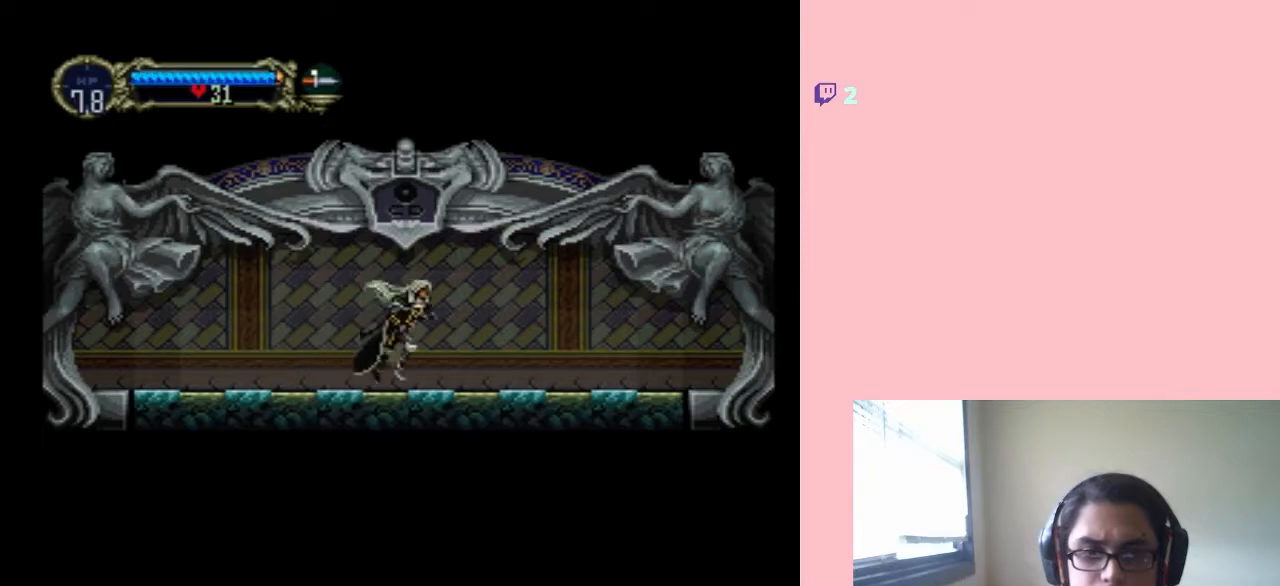
{"buttons": [], "left_stick": "center", "right_stick": "center", "events": [[33, "DPAD_RIGHT", "up"], [133, "DPAD_LEFT", "down"], [250, "DPAD_LEFT", "up"], [250, "X", "down"], [383, "X", "up"]]}
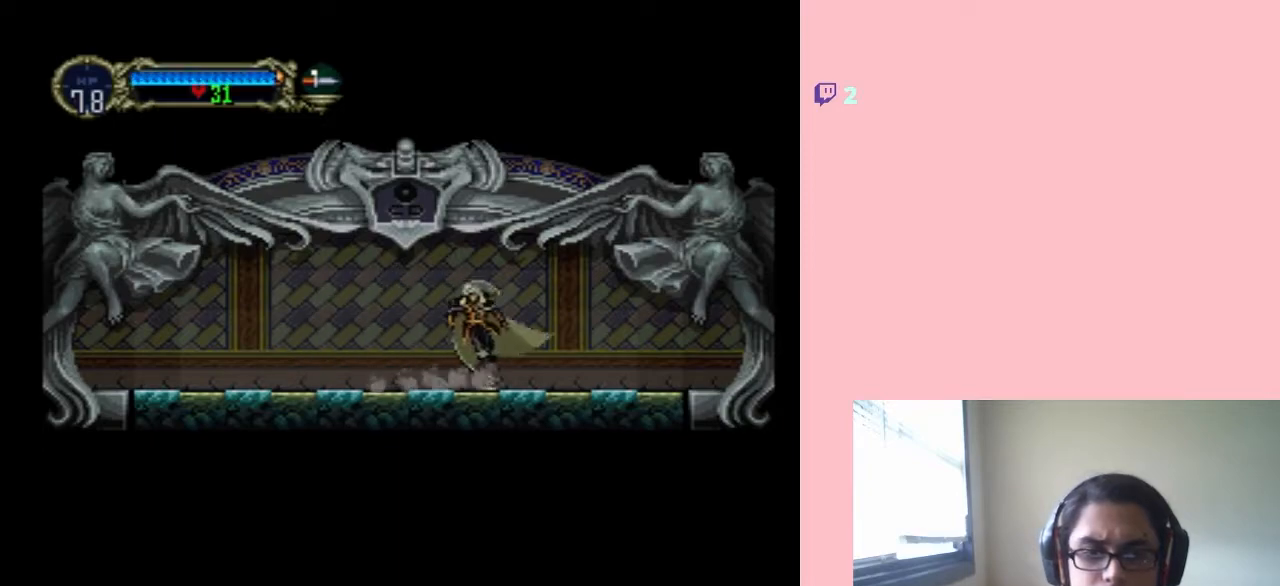
{"buttons": ["X"], "left_stick": "center", "right_stick": "center", "events": [[67, "X", "down"], [183, "X", "up"], [267, "X", "down"], [383, "X", "up"], [483, "X", "down"]]}